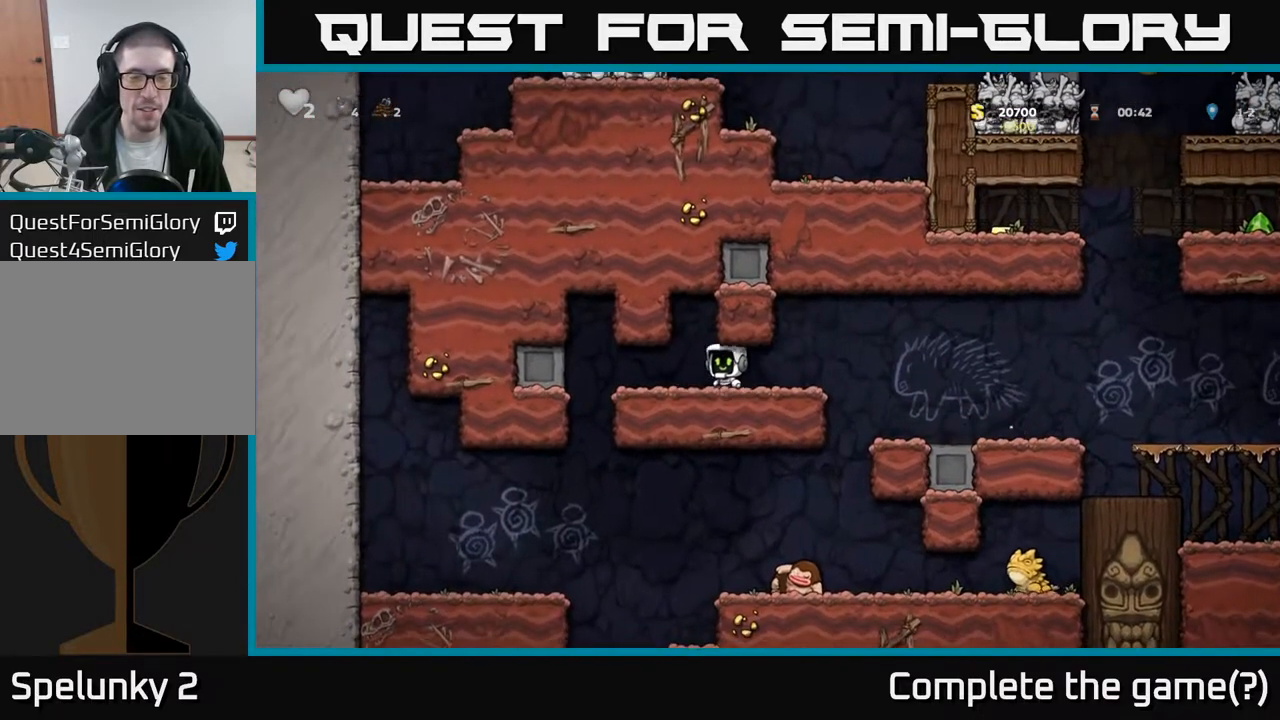
Gameplay with a controller (Xbox layout); each line is a JSON object with the inputs held at the frame after it. "events" lists button and stick changes between this image and that frame as [ms after this image, input, new state], when the widget could be followed in between.
{"buttons": ["DPAD_RIGHT"], "left_stick": "center", "right_stick": "center", "events": [[117, "DPAD_LEFT", "up"], [167, "DPAD_RIGHT", "down"]]}
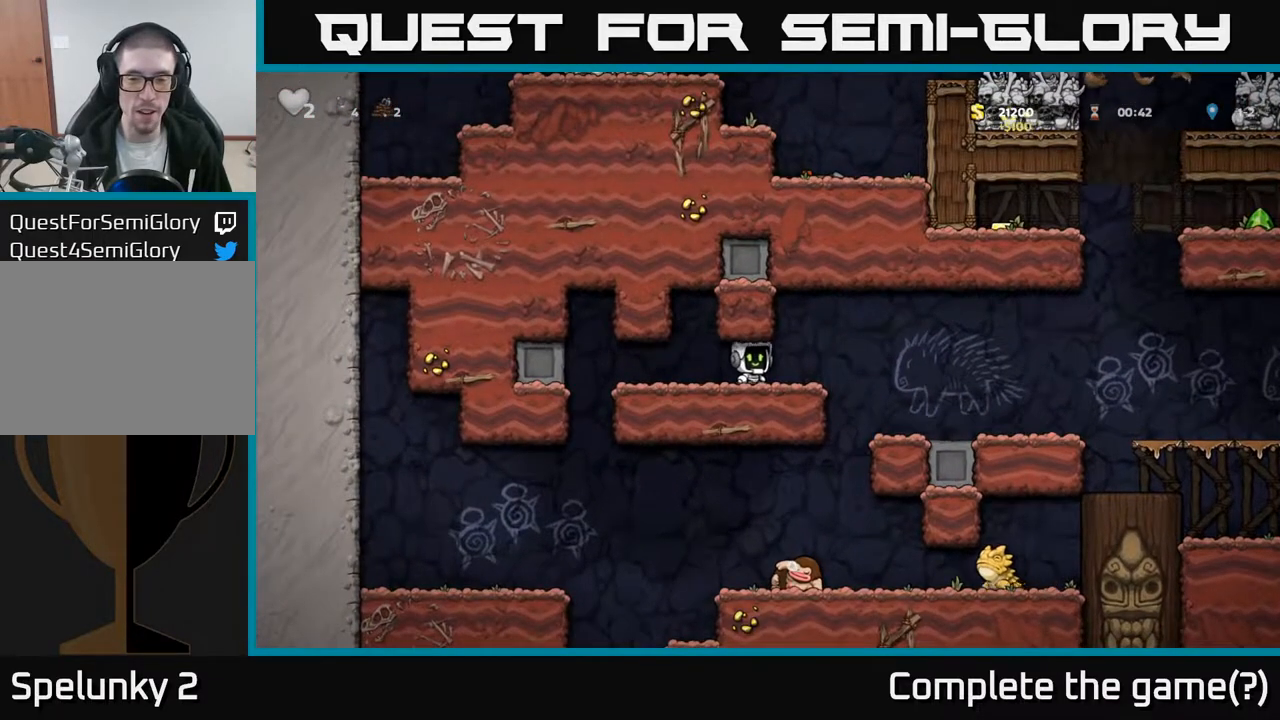
{"buttons": ["DPAD_RIGHT"], "left_stick": "center", "right_stick": "center", "events": []}
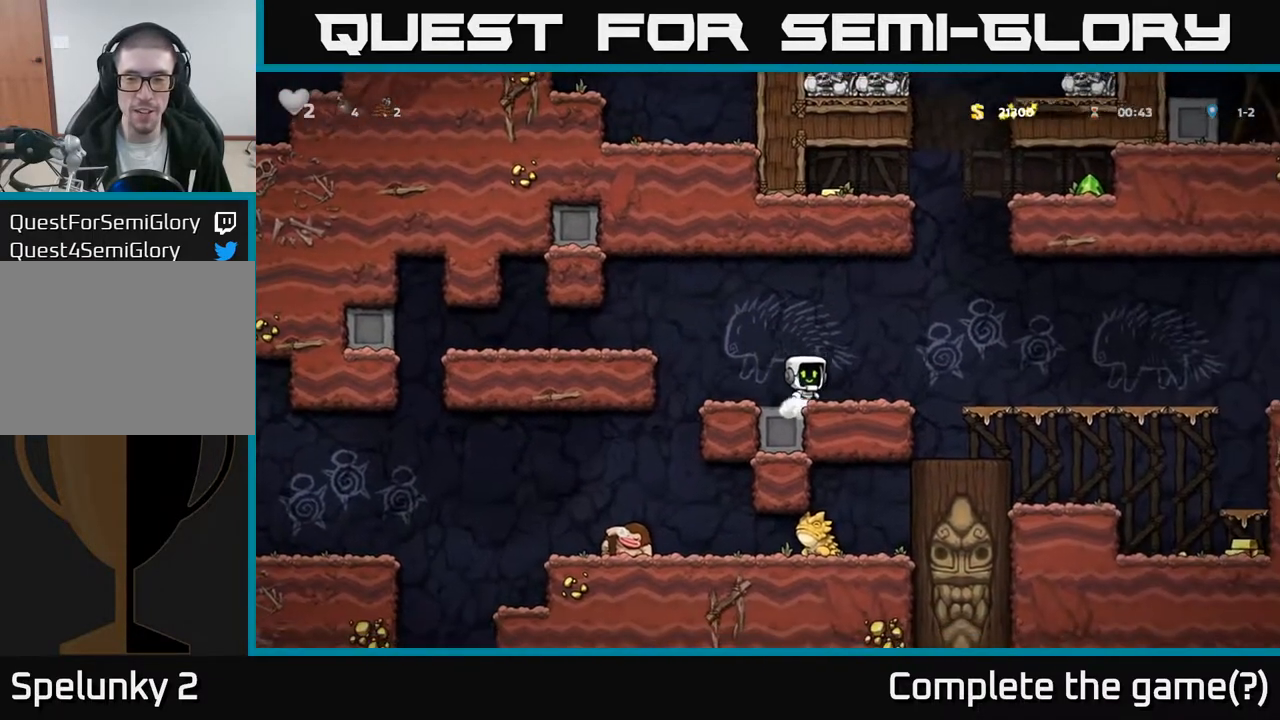
{"buttons": ["DPAD_RIGHT"], "left_stick": "center", "right_stick": "center", "events": [[67, "A", "down"], [233, "A", "up"]]}
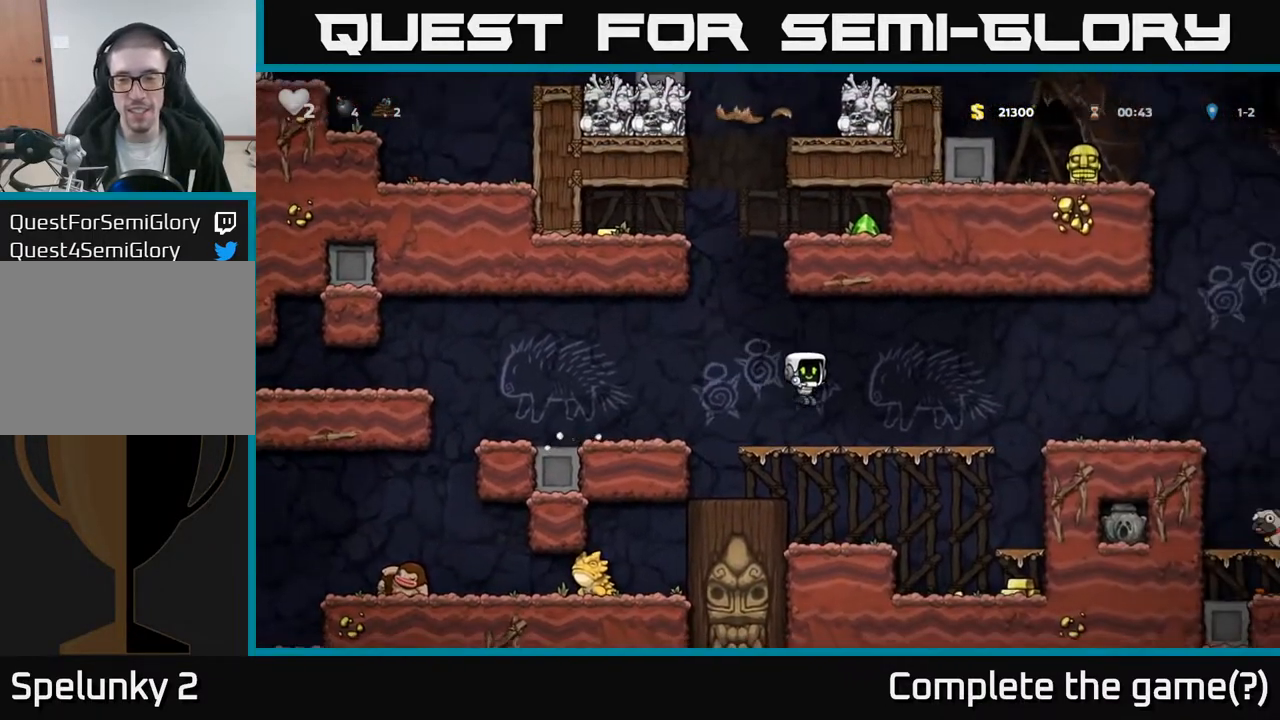
{"buttons": ["DPAD_RIGHT"], "left_stick": "center", "right_stick": "center", "events": [[183, "DPAD_DOWN", "down"], [200, "DPAD_RIGHT", "up"], [233, "A", "down"], [333, "A", "up"], [350, "DPAD_DOWN", "up"], [483, "DPAD_RIGHT", "down"]]}
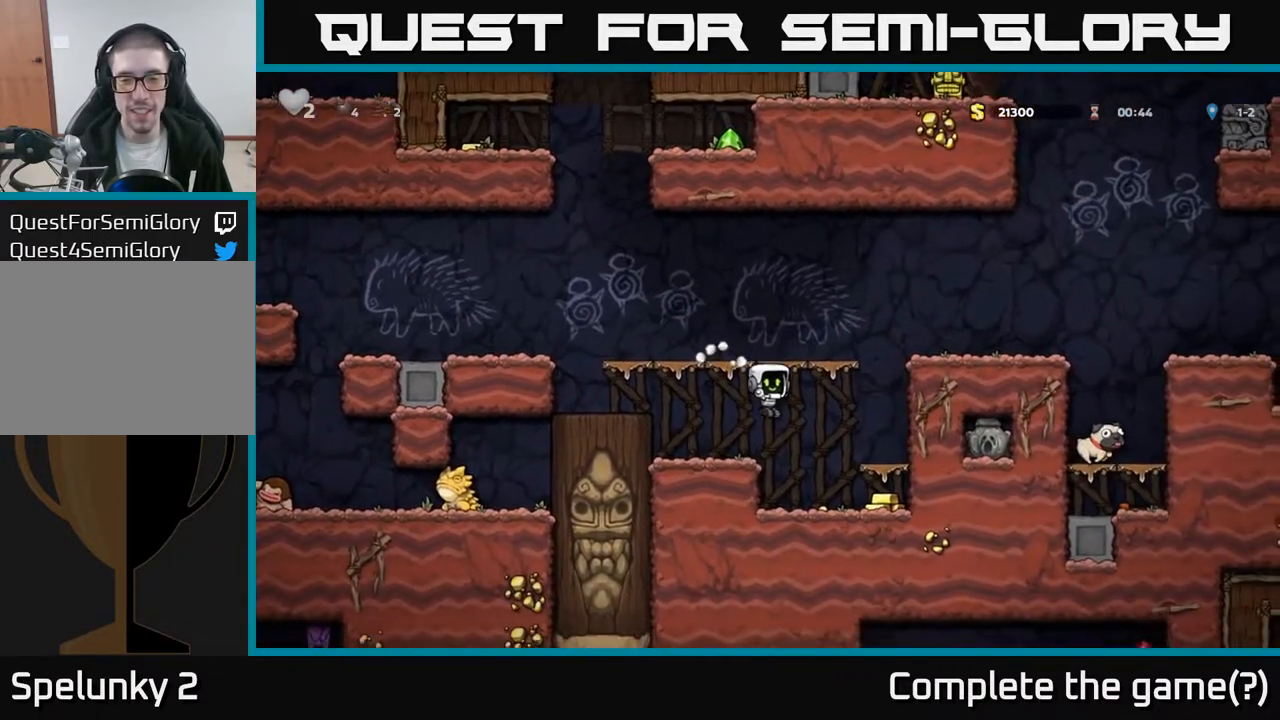
{"buttons": ["DPAD_LEFT"], "left_stick": "center", "right_stick": "center", "events": [[367, "DPAD_RIGHT", "up"], [400, "DPAD_LEFT", "down"]]}
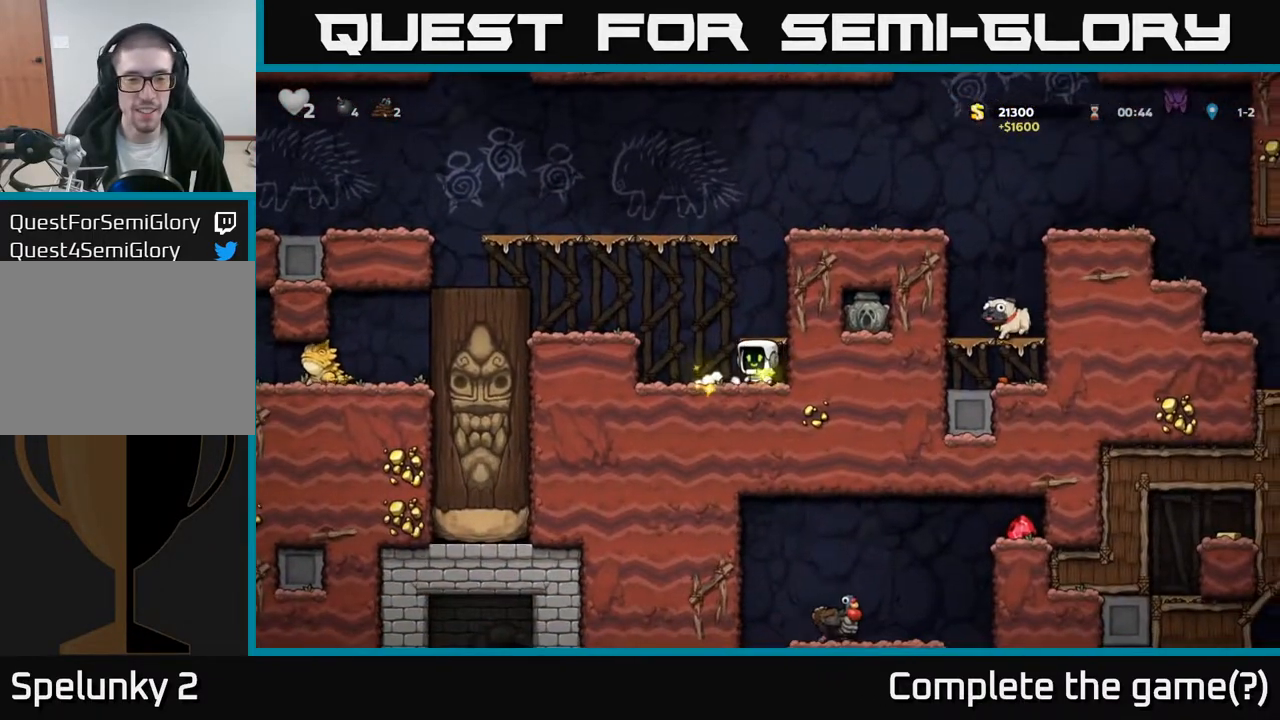
{"buttons": ["DPAD_DOWN"], "left_stick": "center", "right_stick": "center", "events": [[83, "DPAD_LEFT", "up"], [100, "DPAD_DOWN", "down"]]}
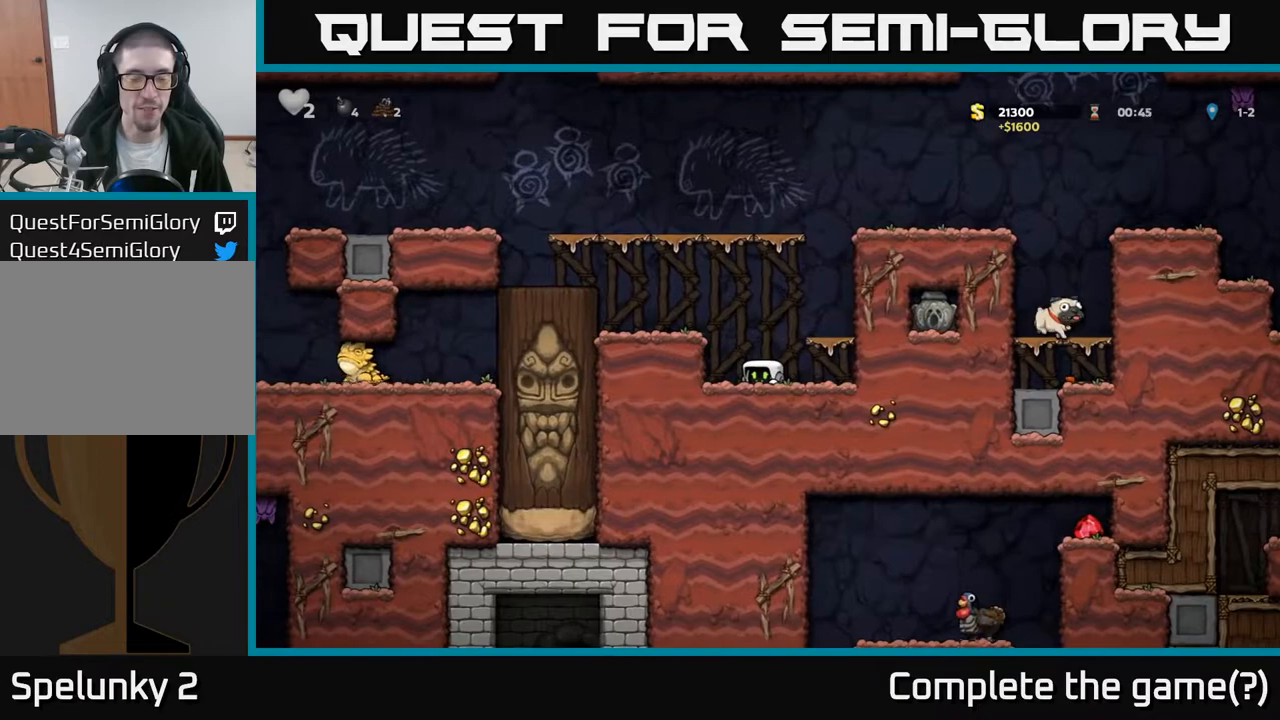
{"buttons": ["DPAD_DOWN"], "left_stick": "center", "right_stick": "center", "events": []}
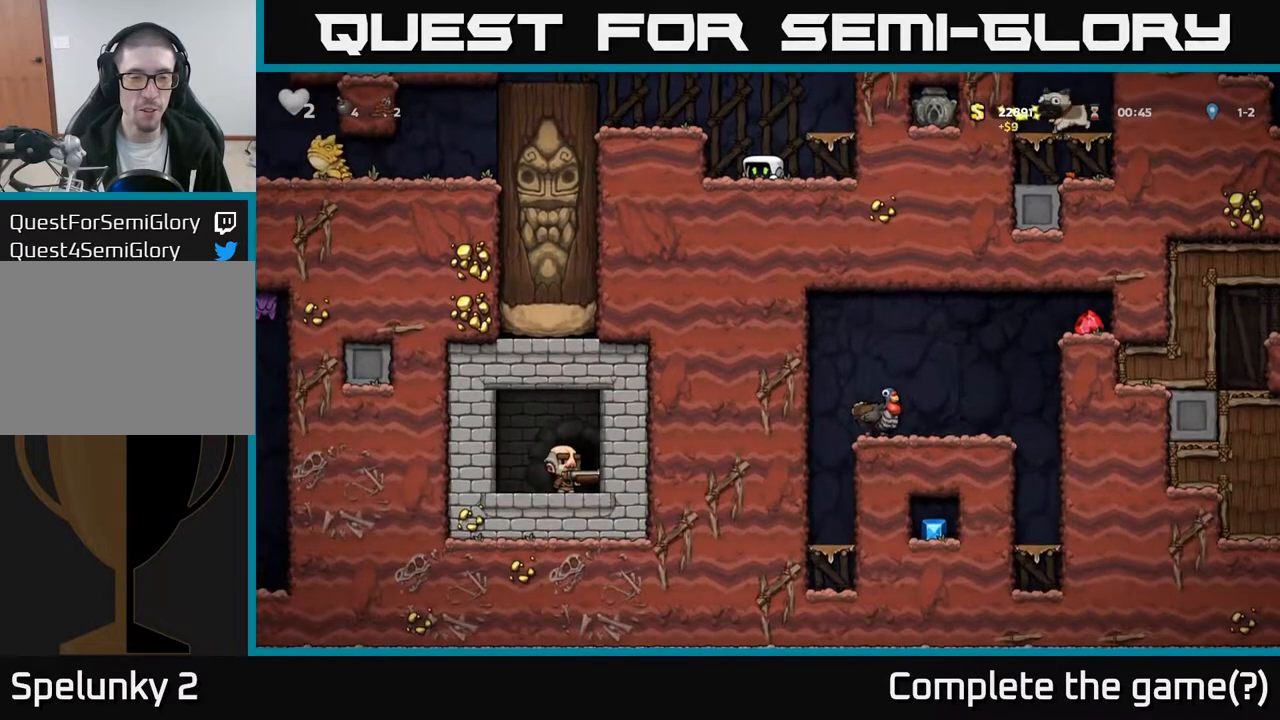
{"buttons": ["DPAD_DOWN"], "left_stick": "center", "right_stick": "center", "events": []}
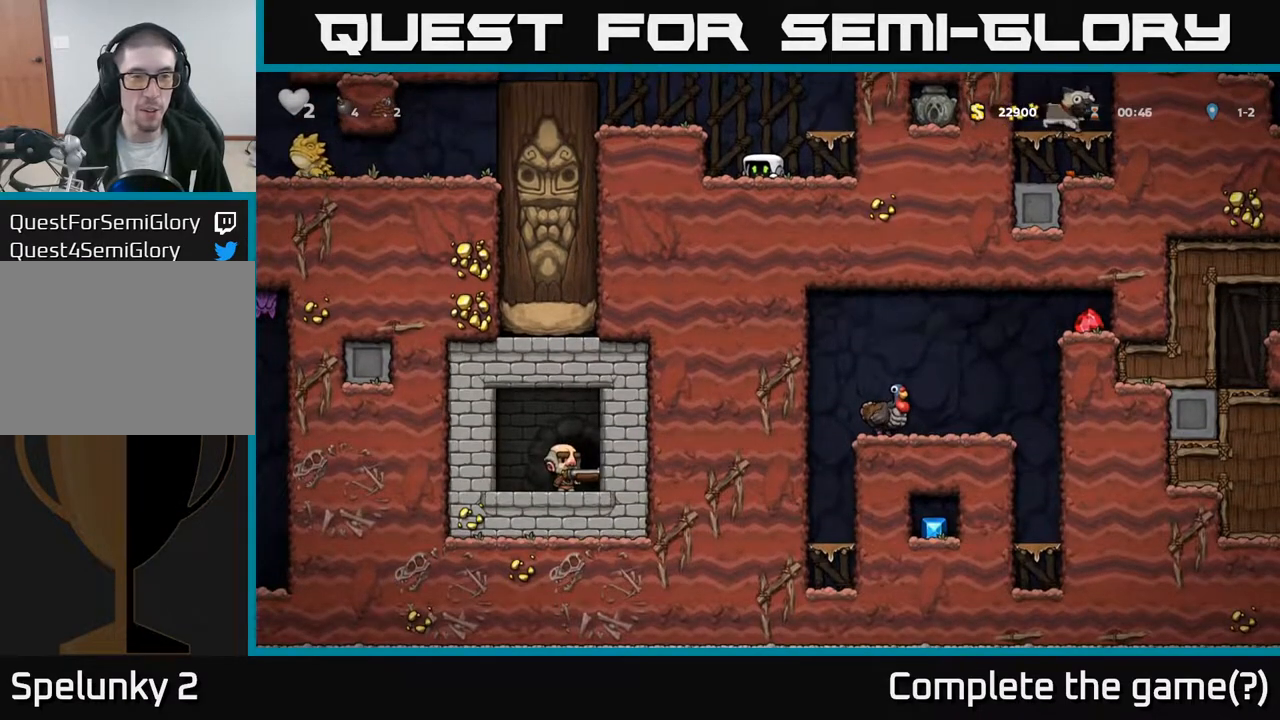
{"buttons": ["DPAD_DOWN"], "left_stick": "center", "right_stick": "center", "events": []}
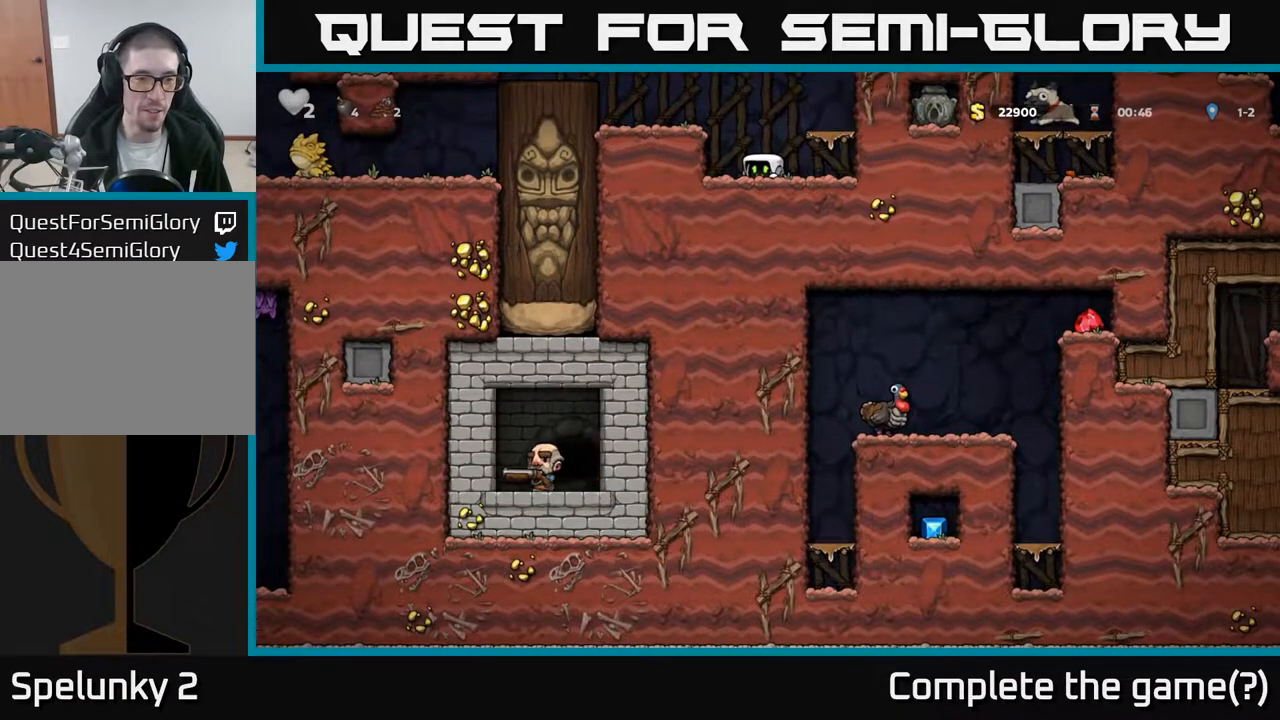
{"buttons": ["DPAD_DOWN"], "left_stick": "center", "right_stick": "center", "events": []}
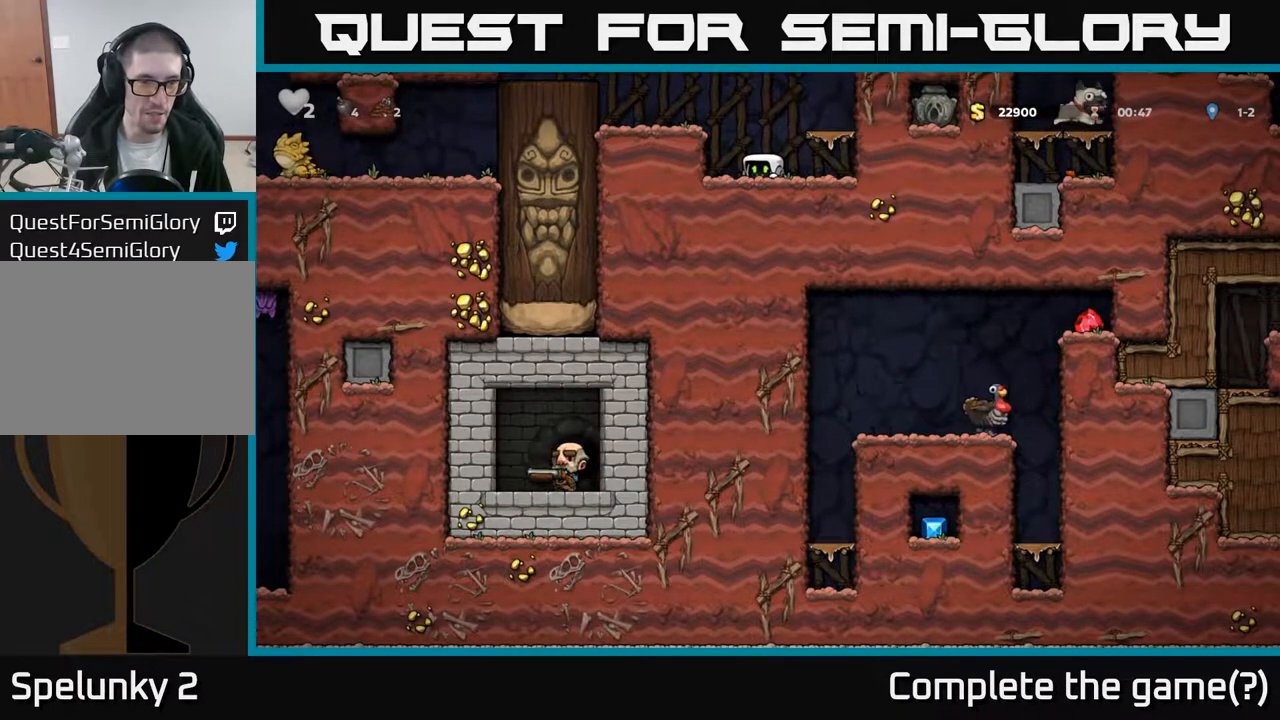
{"buttons": ["DPAD_DOWN"], "left_stick": "center", "right_stick": "center", "events": []}
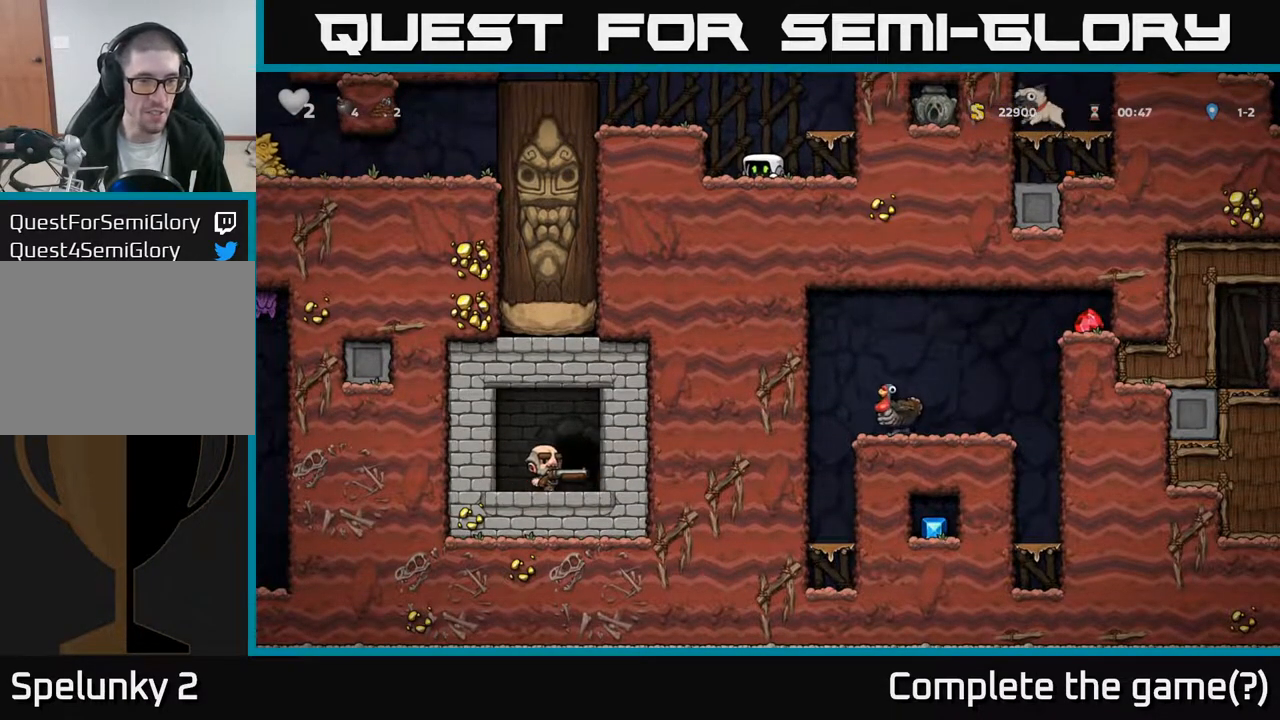
{"buttons": ["DPAD_DOWN"], "left_stick": "center", "right_stick": "center", "events": []}
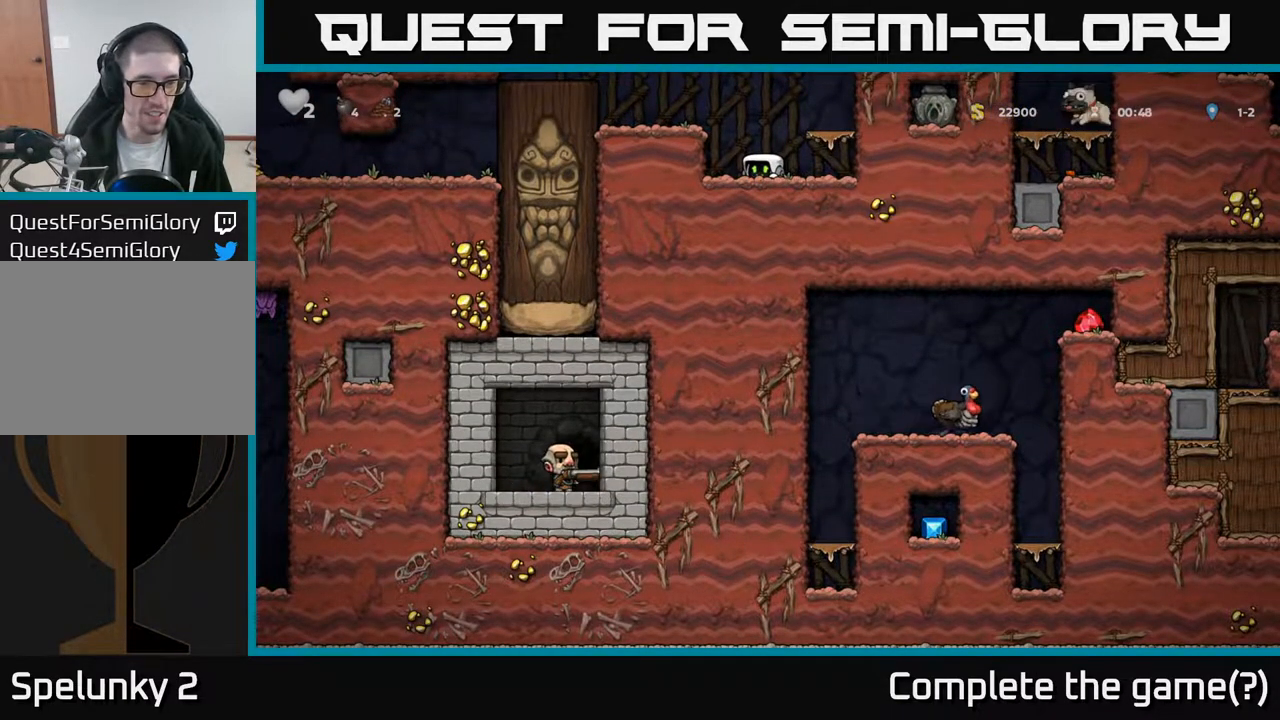
{"buttons": ["DPAD_DOWN"], "left_stick": "center", "right_stick": "center", "events": []}
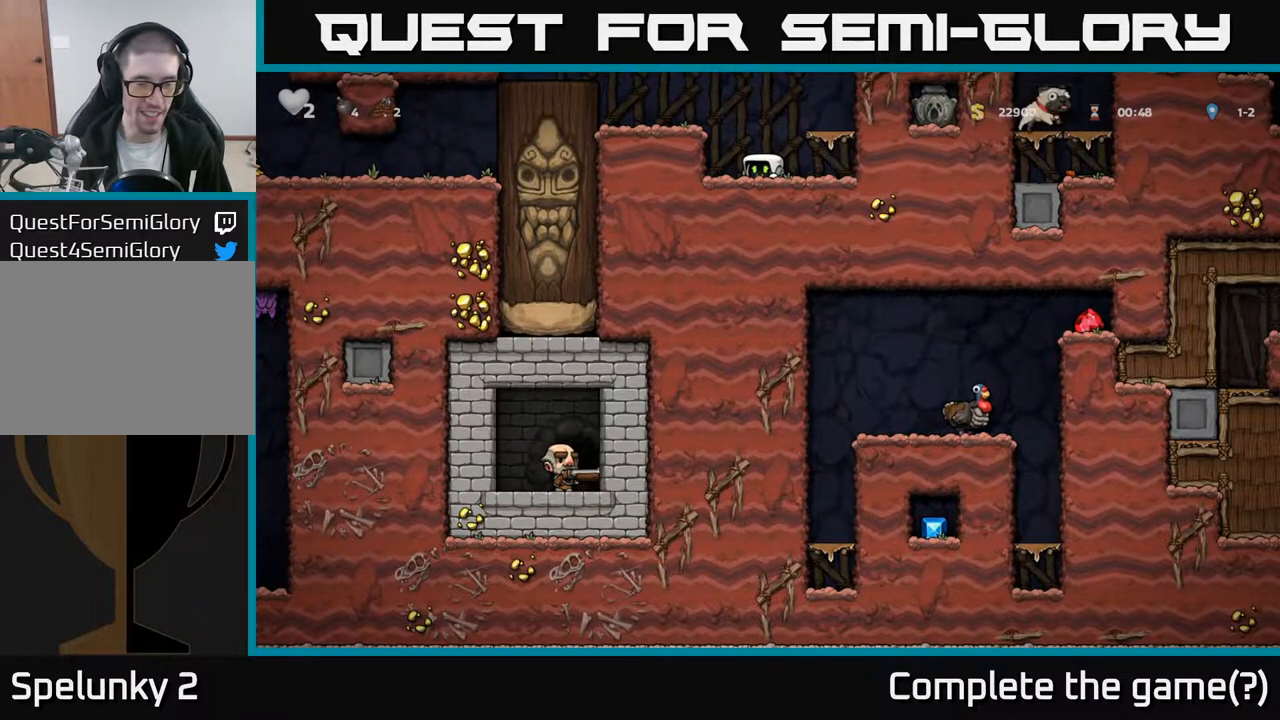
{"buttons": ["DPAD_LEFT"], "left_stick": "center", "right_stick": "center", "events": [[250, "DPAD_DOWN", "up"], [300, "A", "down"], [367, "DPAD_LEFT", "down"], [483, "A", "up"]]}
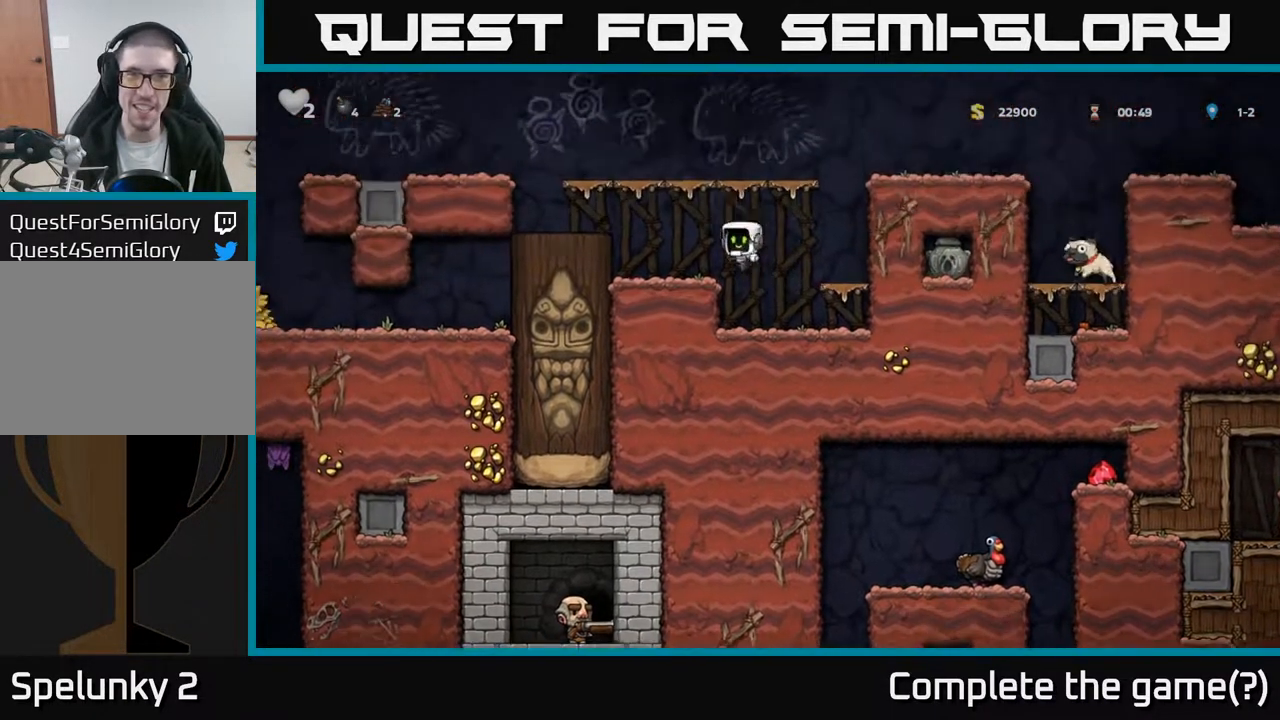
{"buttons": ["A", "DPAD_RIGHT"], "left_stick": "center", "right_stick": "center", "events": [[50, "DPAD_LEFT", "up"], [233, "DPAD_RIGHT", "down"], [367, "A", "down"]]}
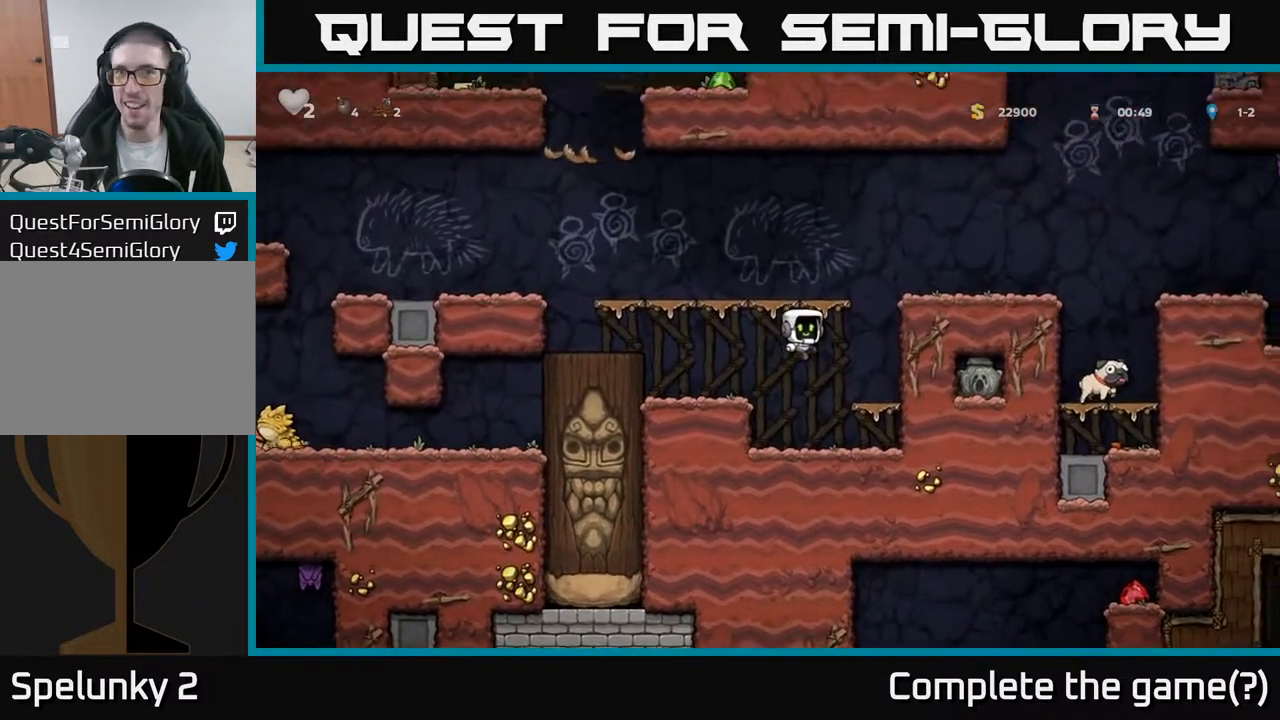
{"buttons": ["A"], "left_stick": "center", "right_stick": "center", "events": [[233, "A", "up"], [367, "A", "down"], [450, "DPAD_RIGHT", "up"]]}
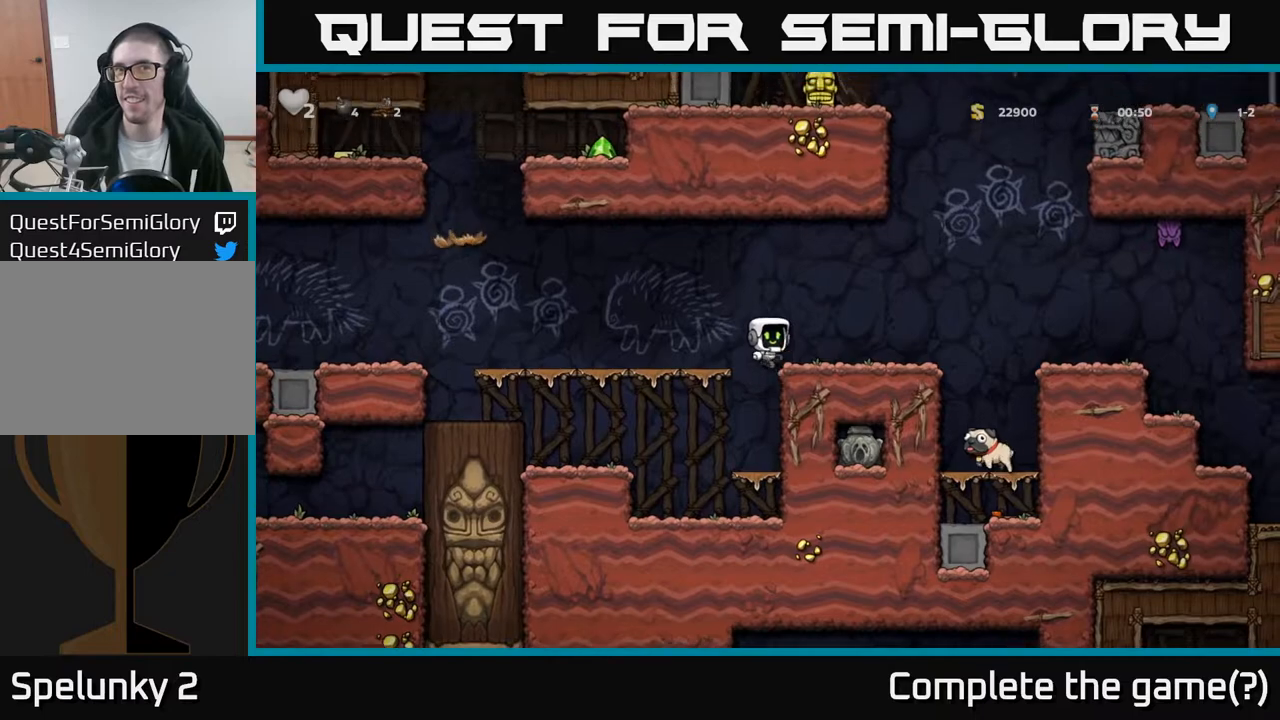
{"buttons": ["DPAD_RIGHT"], "left_stick": "center", "right_stick": "center", "events": [[33, "A", "up"], [150, "DPAD_RIGHT", "down"], [333, "DPAD_RIGHT", "up"], [483, "DPAD_RIGHT", "down"]]}
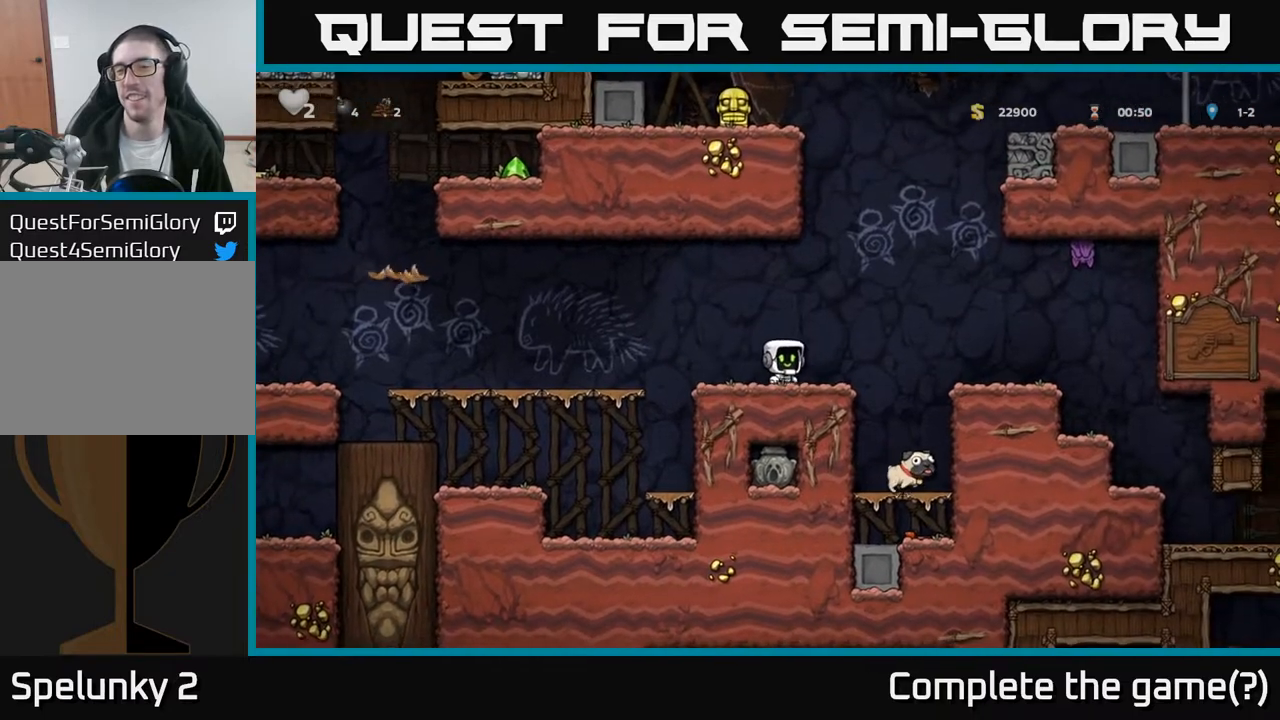
{"buttons": [], "left_stick": "center", "right_stick": "center", "events": [[217, "DPAD_RIGHT", "up"]]}
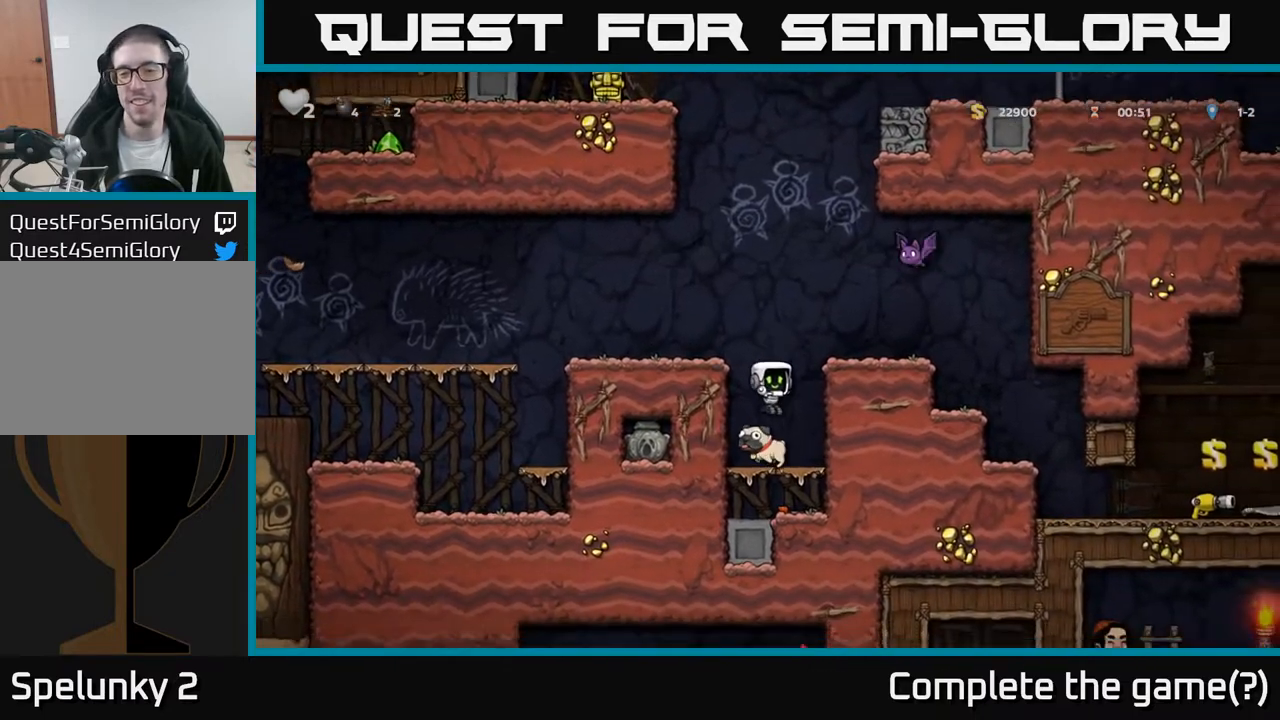
{"buttons": ["A", "DPAD_LEFT"], "left_stick": "center", "right_stick": "center", "events": [[50, "DPAD_DOWN", "down"], [183, "X", "down"], [283, "X", "up"], [317, "DPAD_DOWN", "up"], [333, "A", "down"], [400, "DPAD_LEFT", "down"]]}
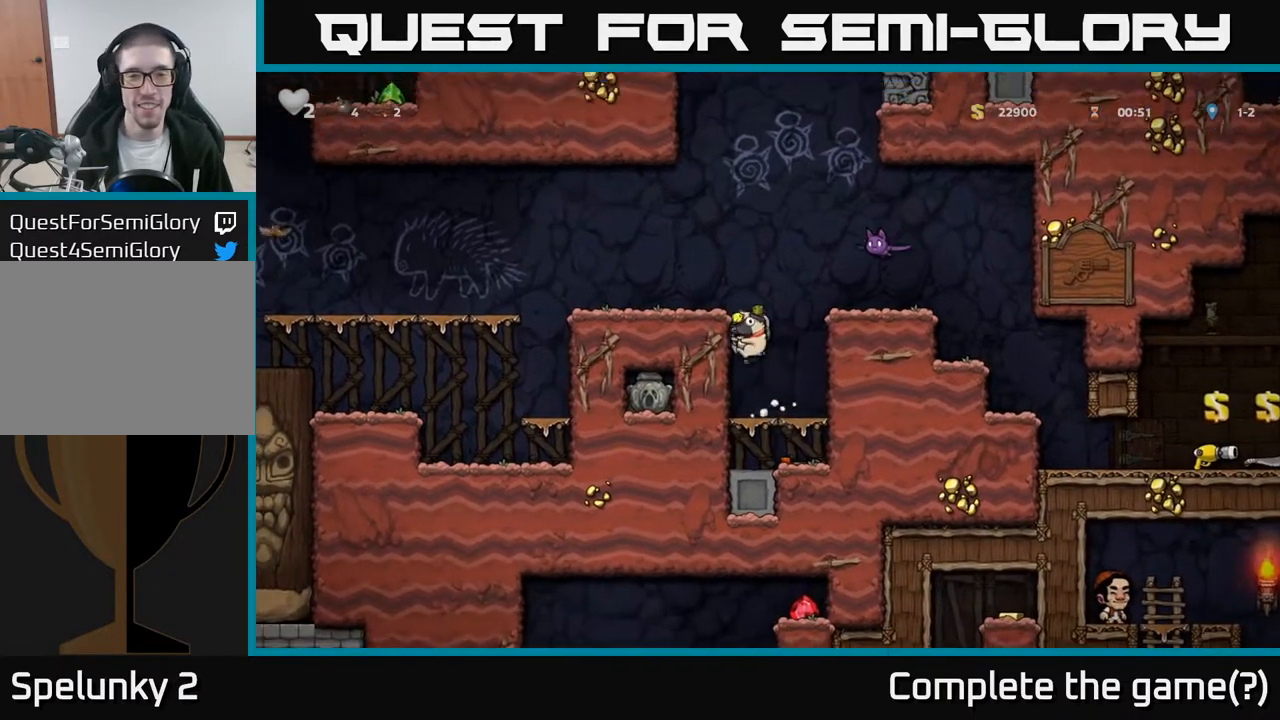
{"buttons": [], "left_stick": "center", "right_stick": "center", "events": [[17, "A", "up"], [133, "A", "down"], [283, "A", "up"], [417, "DPAD_LEFT", "up"]]}
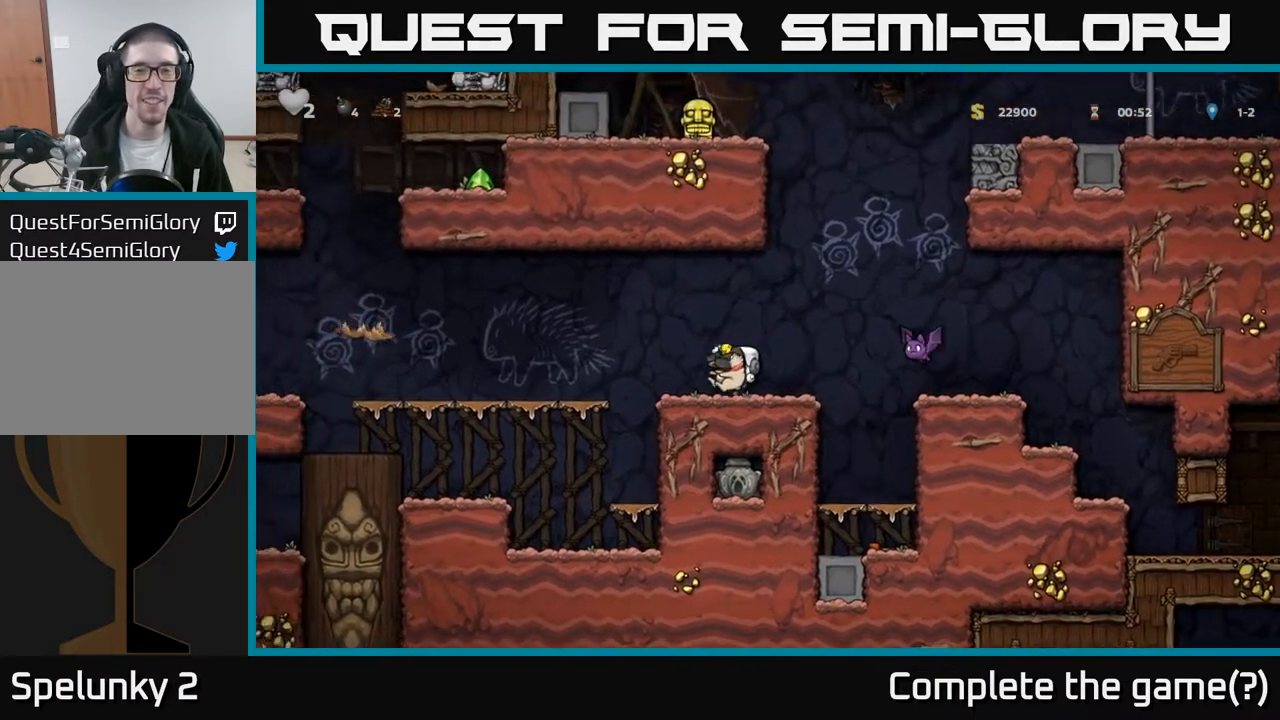
{"buttons": ["DPAD_RIGHT"], "left_stick": "center", "right_stick": "center", "events": [[33, "DPAD_RIGHT", "down"], [50, "A", "down"], [267, "A", "up"]]}
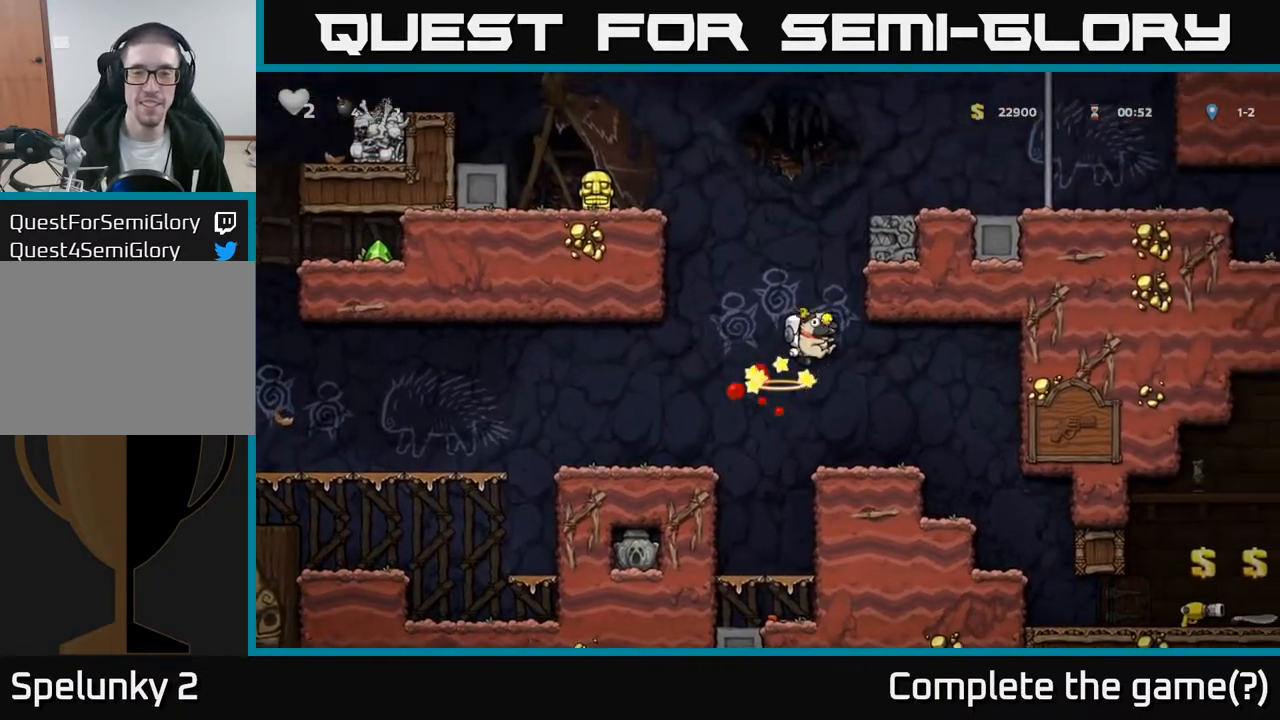
{"buttons": ["DPAD_RIGHT"], "left_stick": "center", "right_stick": "center", "events": [[133, "DPAD_RIGHT", "up"], [467, "DPAD_RIGHT", "down"]]}
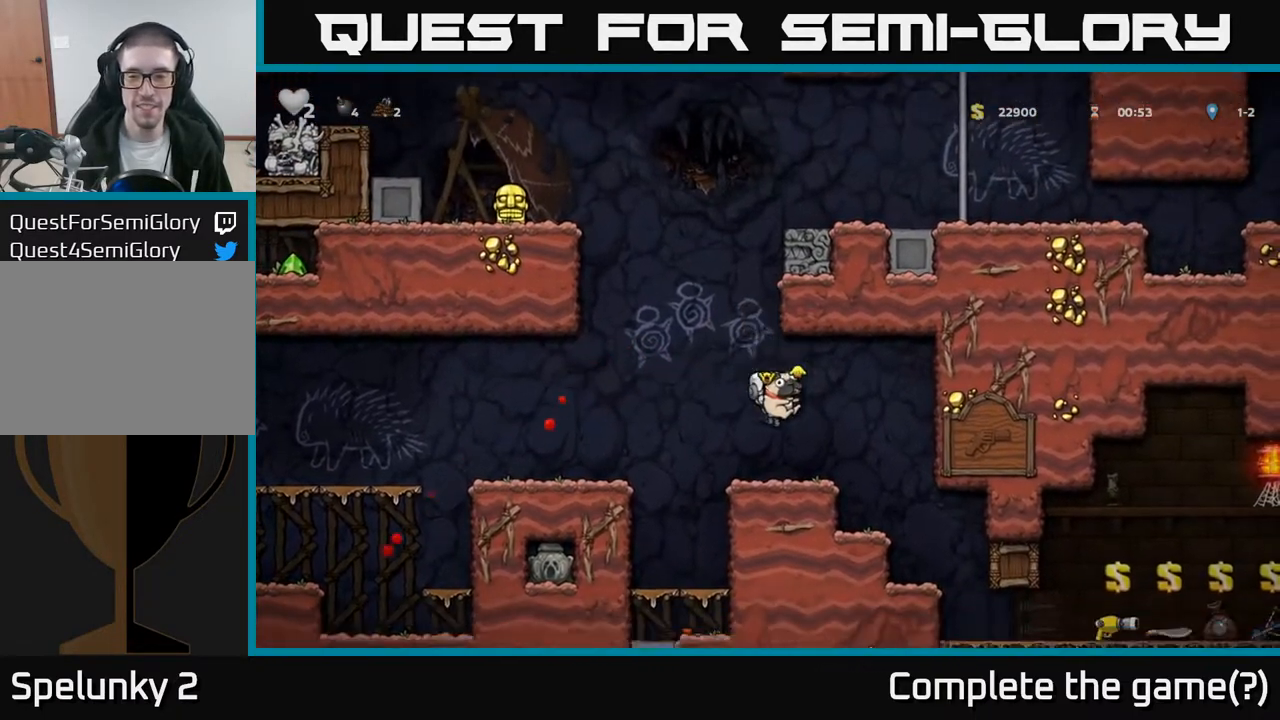
{"buttons": [], "left_stick": "center", "right_stick": "center", "events": [[300, "DPAD_RIGHT", "up"]]}
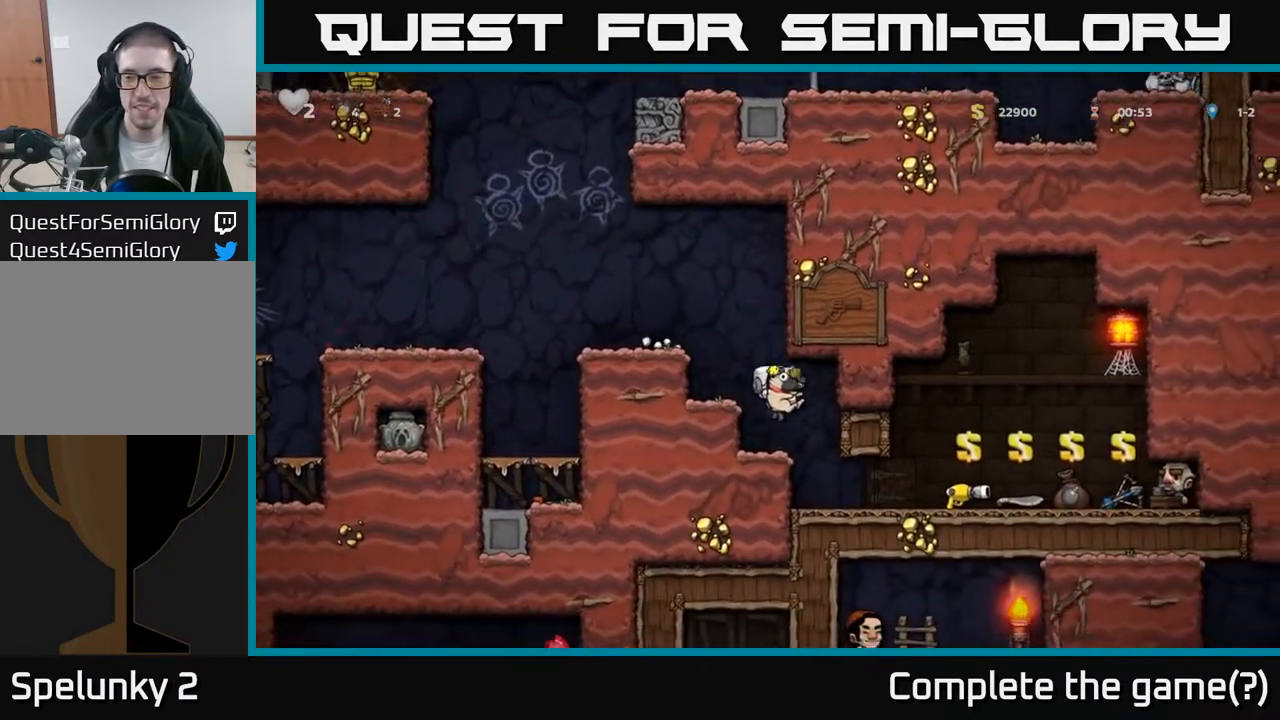
{"buttons": ["DPAD_RIGHT"], "left_stick": "center", "right_stick": "center", "events": [[217, "DPAD_RIGHT", "down"]]}
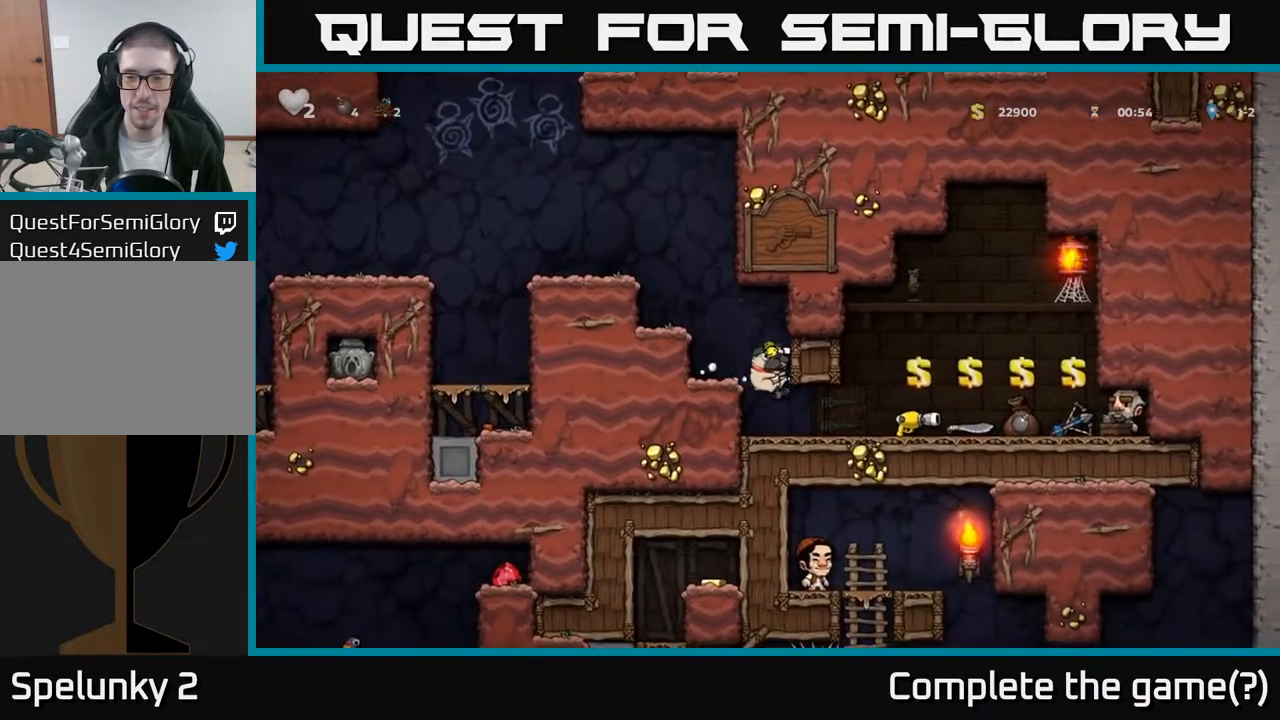
{"buttons": ["DPAD_RIGHT"], "left_stick": "center", "right_stick": "center", "events": []}
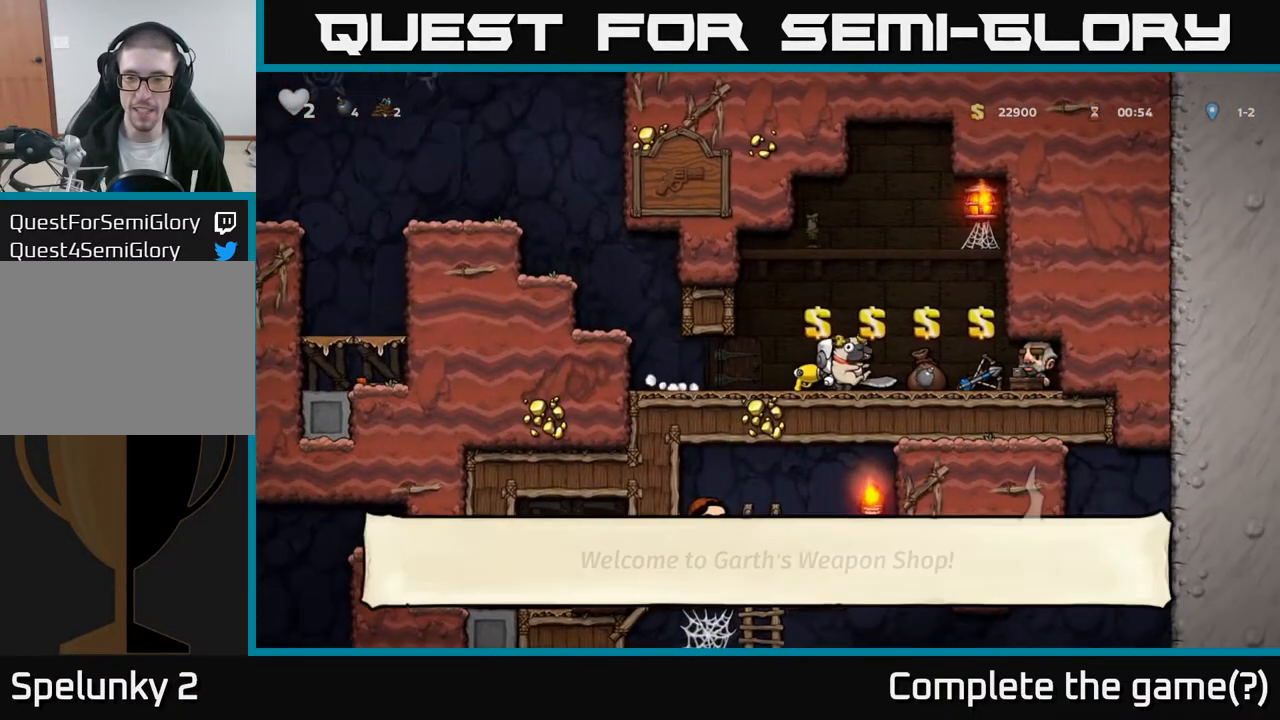
{"buttons": ["DPAD_LEFT"], "left_stick": "center", "right_stick": "center", "events": [[100, "DPAD_RIGHT", "up"], [300, "L2", "down"], [367, "DPAD_LEFT", "down"], [417, "L2", "up"]]}
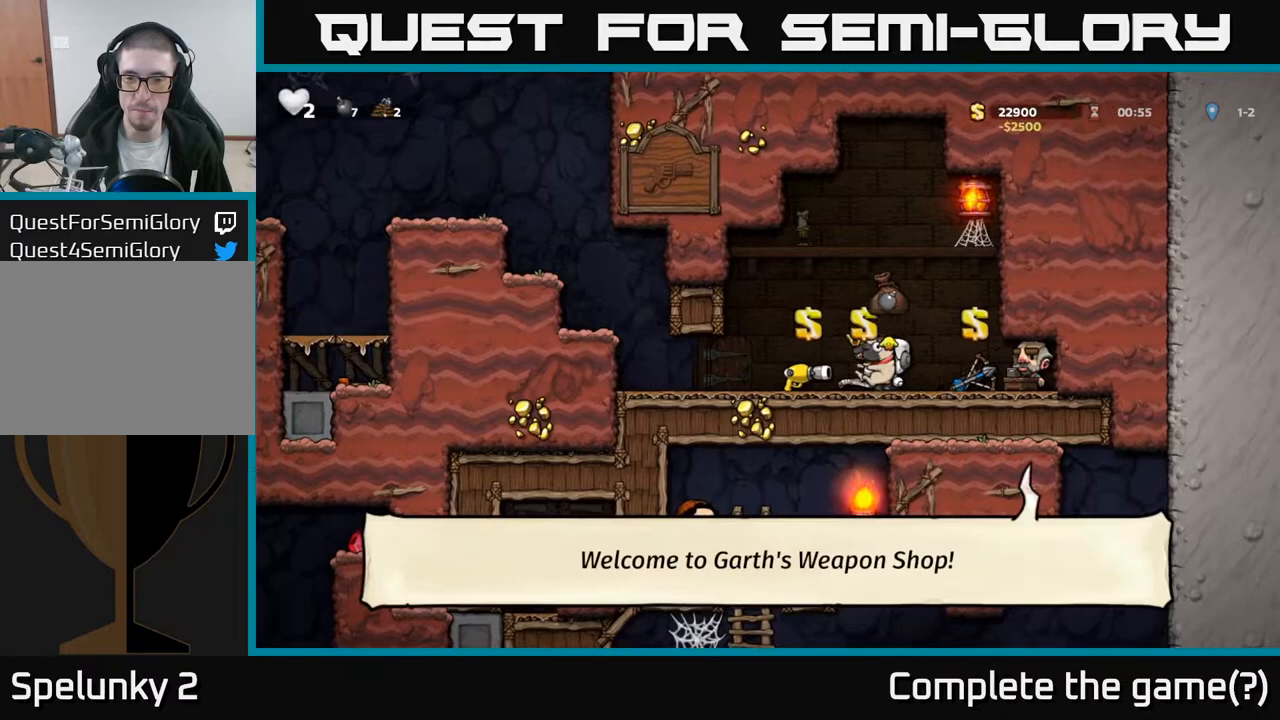
{"buttons": ["DPAD_LEFT"], "left_stick": "center", "right_stick": "center", "events": []}
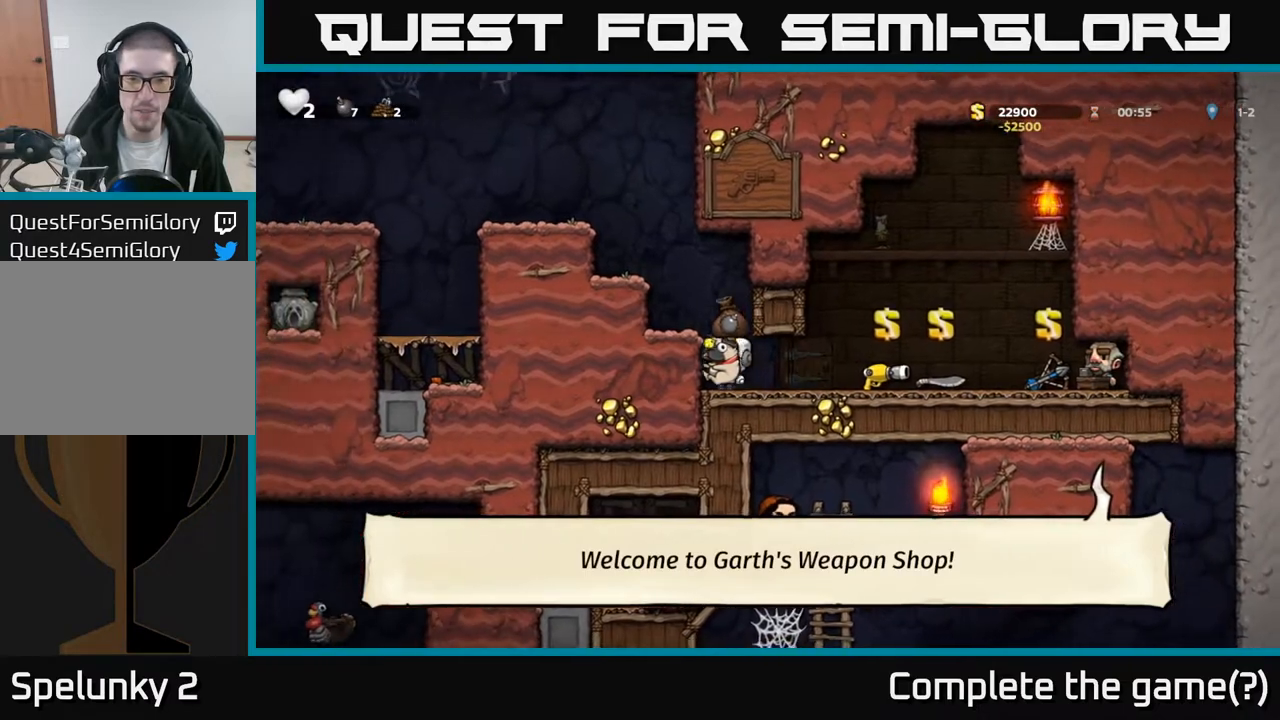
{"buttons": ["DPAD_LEFT"], "left_stick": "center", "right_stick": "center", "events": [[17, "A", "down"], [183, "A", "up"], [350, "A", "down"], [500, "A", "up"]]}
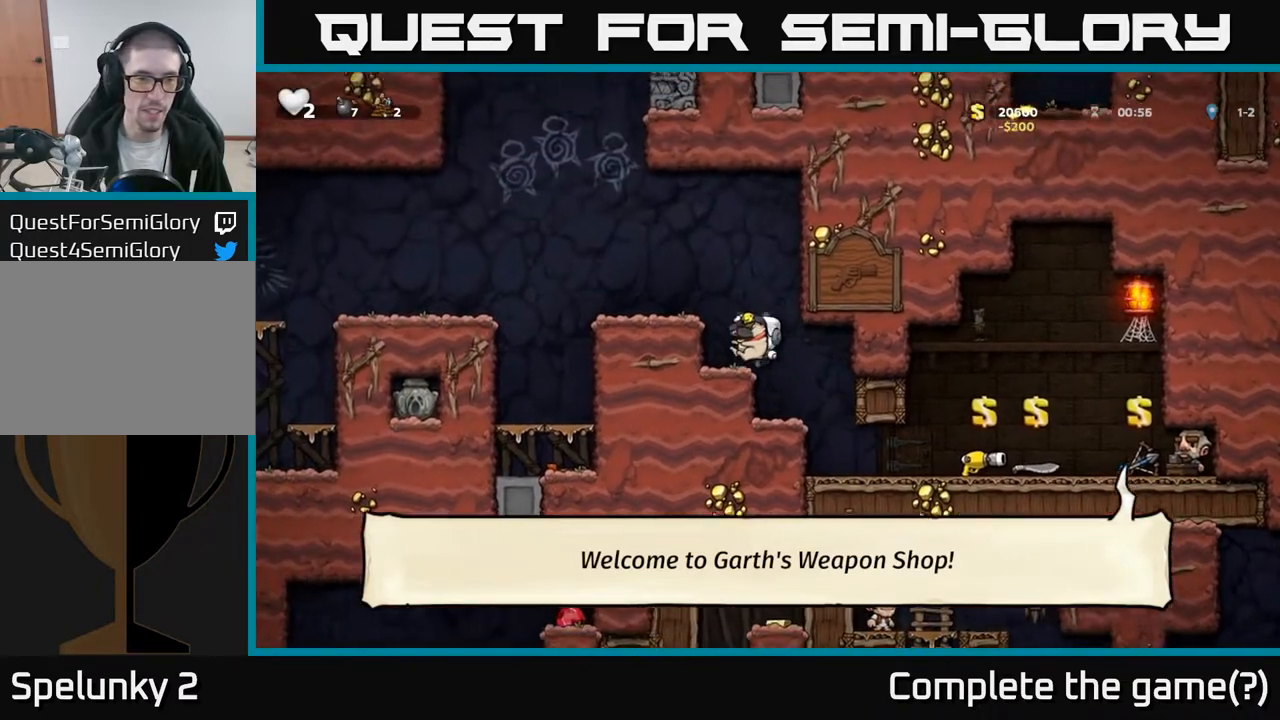
{"buttons": ["DPAD_LEFT"], "left_stick": "center", "right_stick": "center", "events": [[167, "A", "down"], [300, "A", "up"]]}
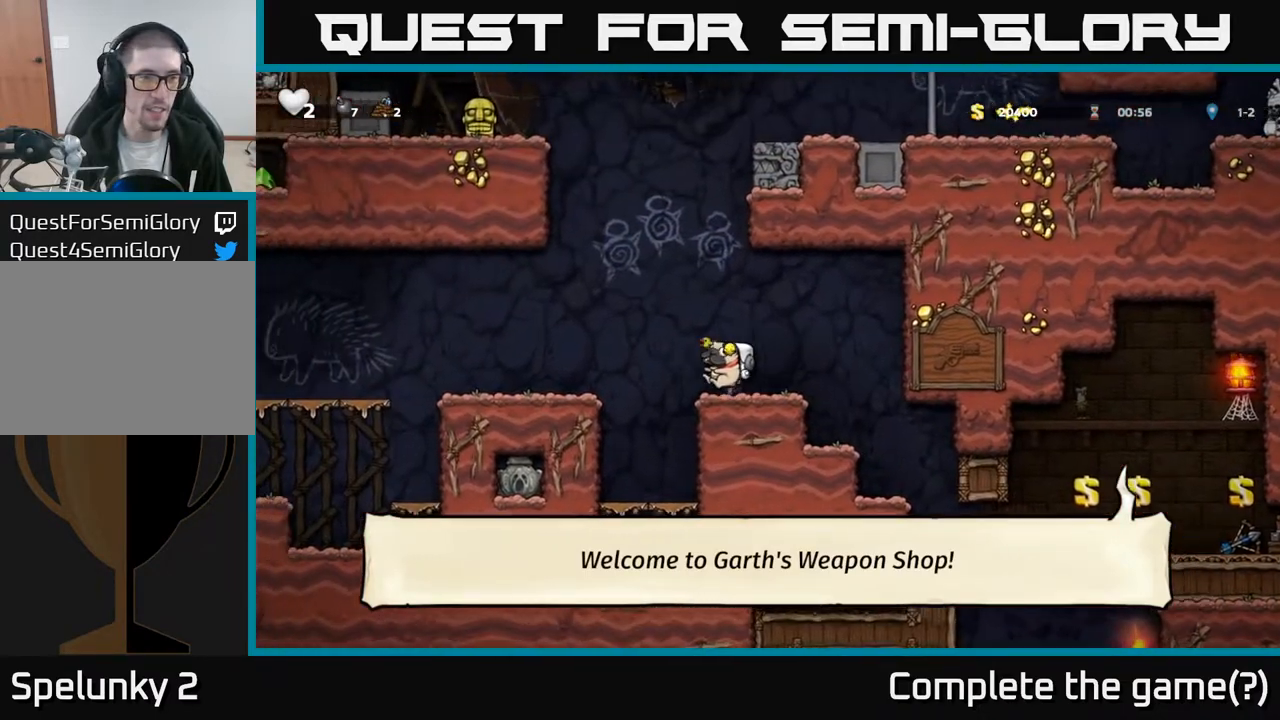
{"buttons": ["DPAD_LEFT"], "left_stick": "center", "right_stick": "center", "events": [[17, "A", "down"], [167, "A", "up"]]}